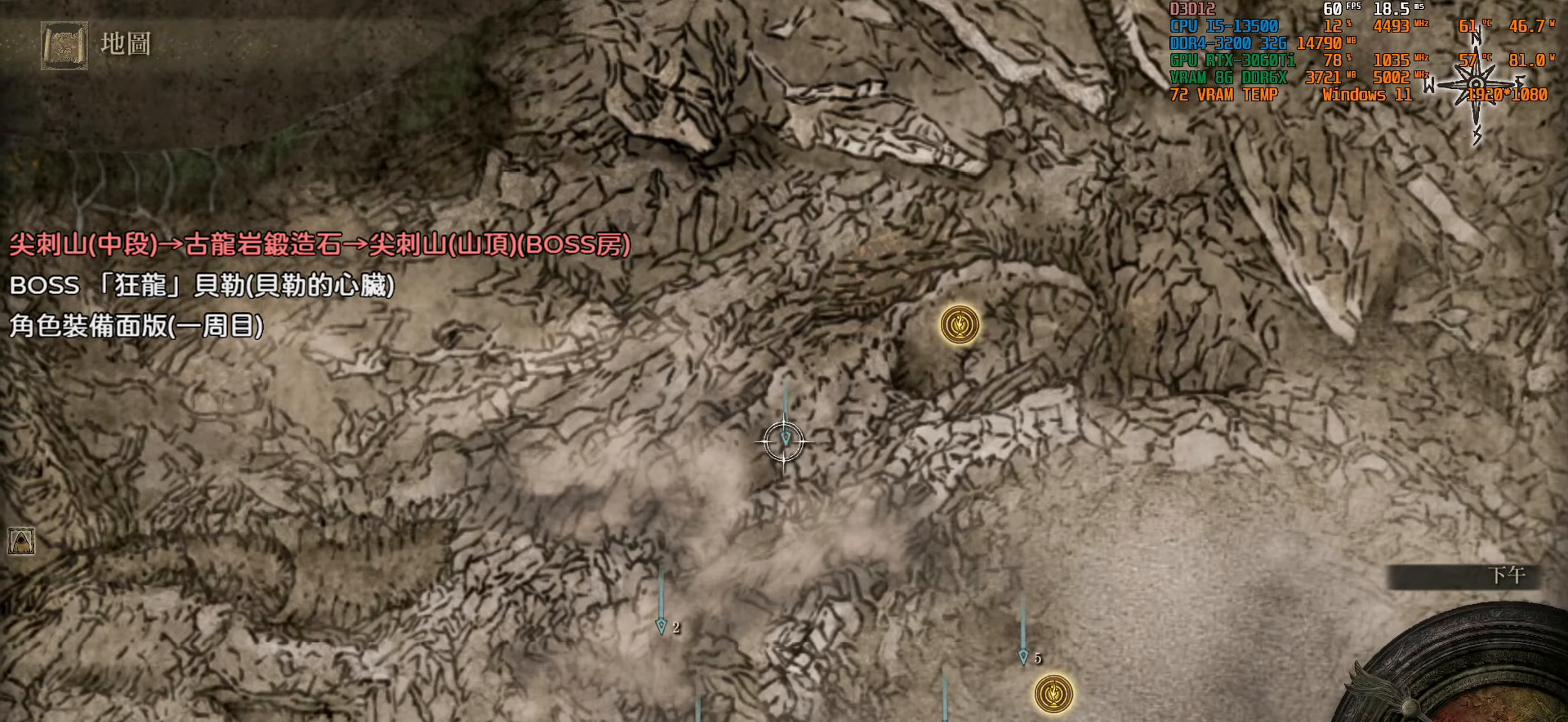
Gameplay with a controller (PlayStation layout); each line is a JSON object with the inputs held at the frame after it. "events" lists button and stick changes between this image and that frame as [ms after this image, input, new state], when the widget could be followed in between.
{"buttons": [], "left_stick": "down-left", "right_stick": "center", "events": []}
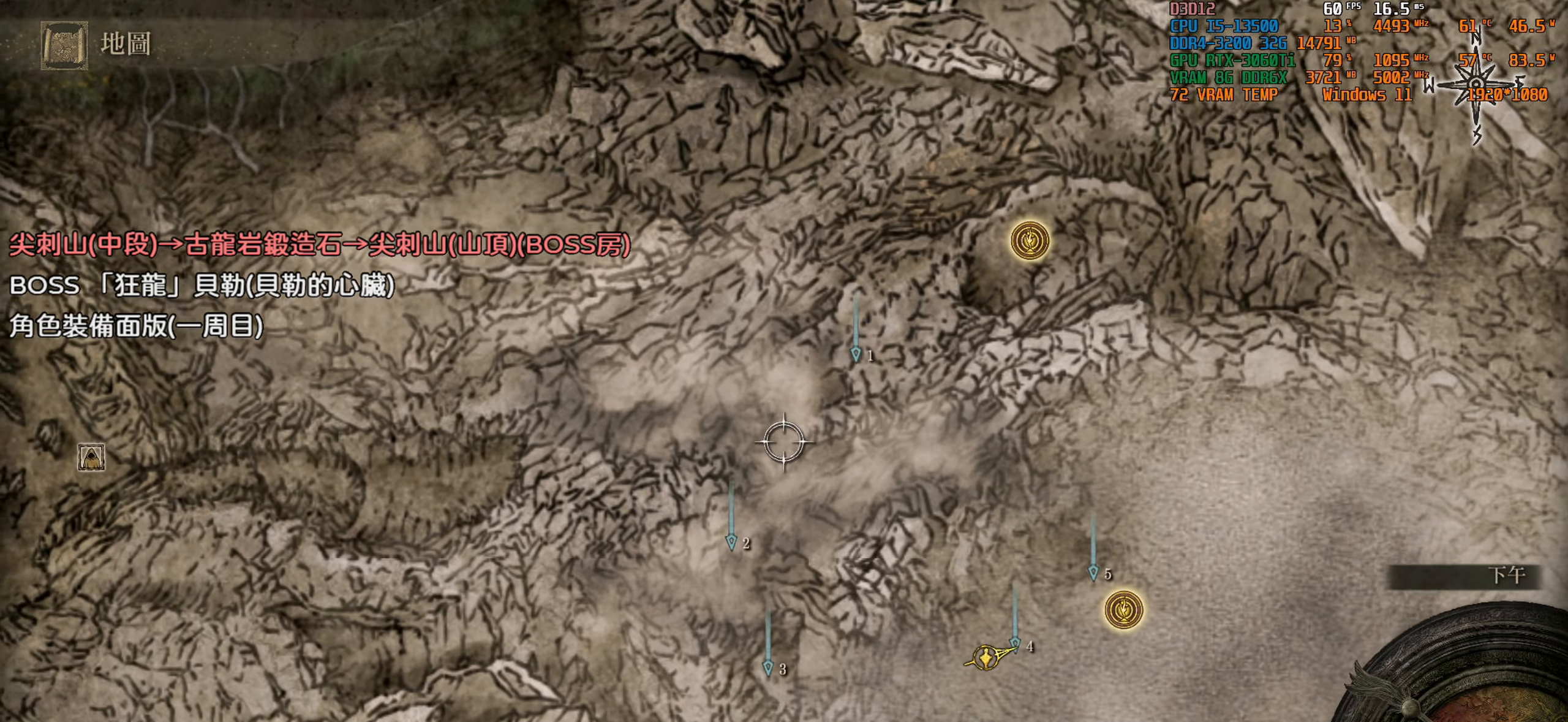
{"buttons": ["CROSS"], "left_stick": "center", "right_stick": "center", "events": [[233, "left_stick", "center"], [433, "CROSS", "down"]]}
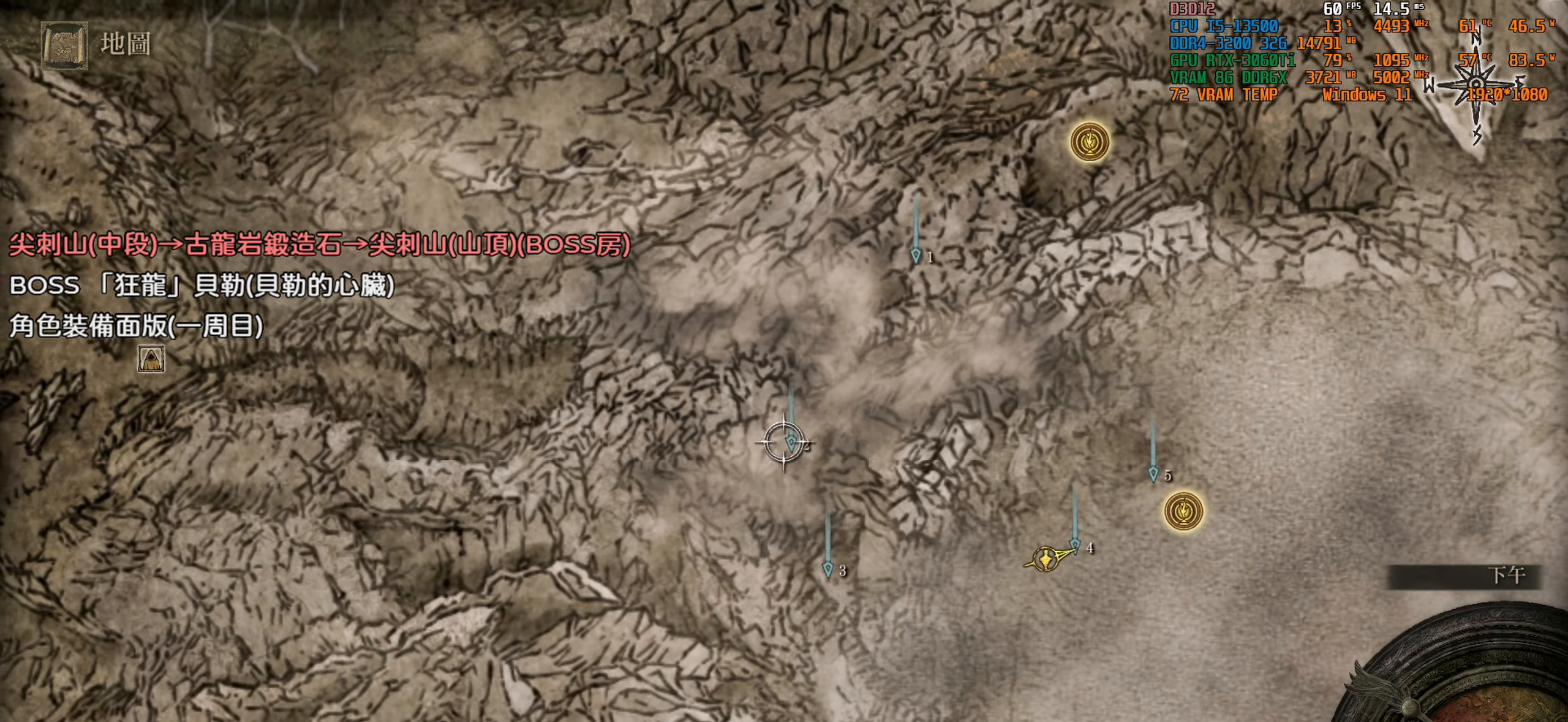
{"buttons": [], "left_stick": "center", "right_stick": "center", "events": [[100, "CROSS", "up"], [350, "CROSS", "down"], [450, "CROSS", "up"]]}
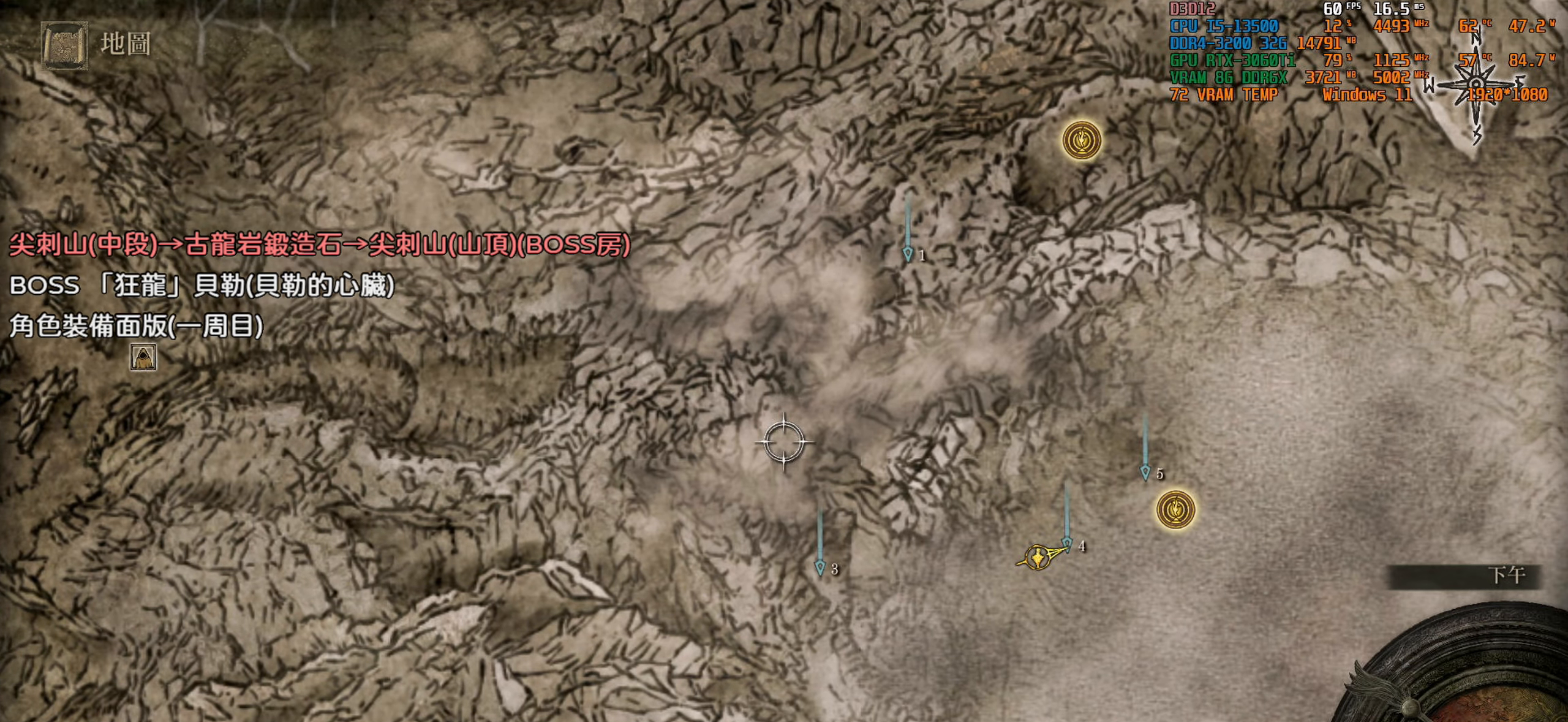
{"buttons": [], "left_stick": "down", "right_stick": "center", "events": [[233, "left_stick", "down"]]}
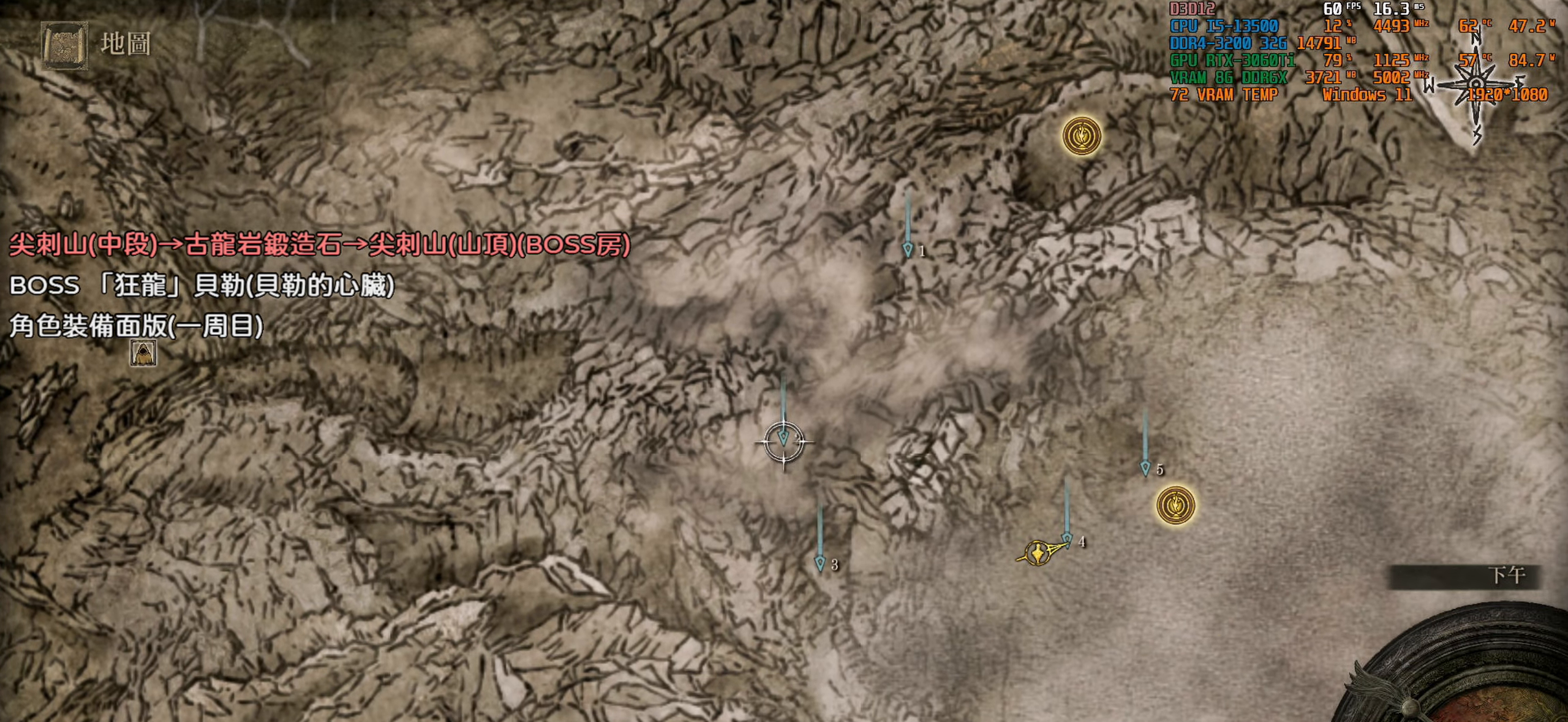
{"buttons": [], "left_stick": "center", "right_stick": "center", "events": [[200, "left_stick", "center"]]}
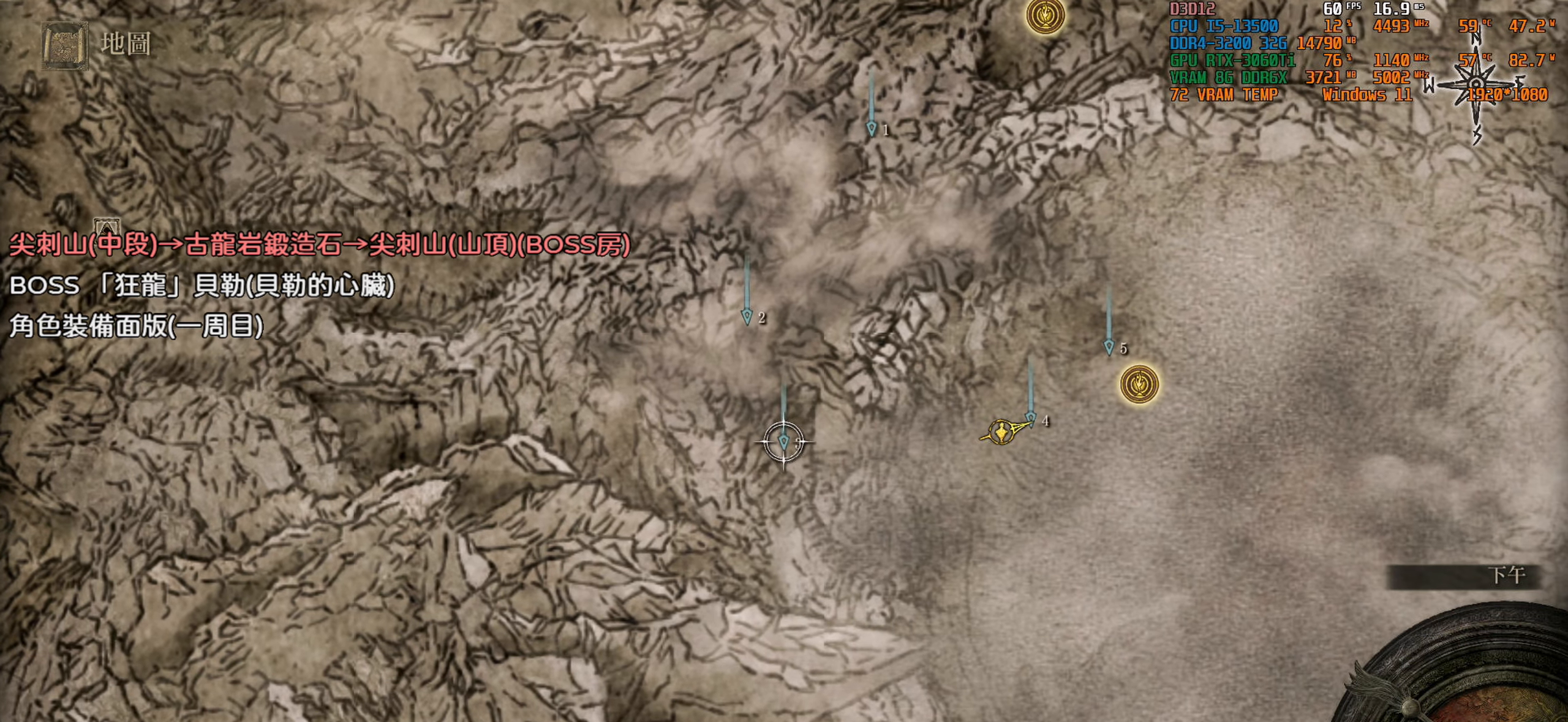
{"buttons": [], "left_stick": "center", "right_stick": "center", "events": [[66, "CROSS", "down"], [233, "CROSS", "up"]]}
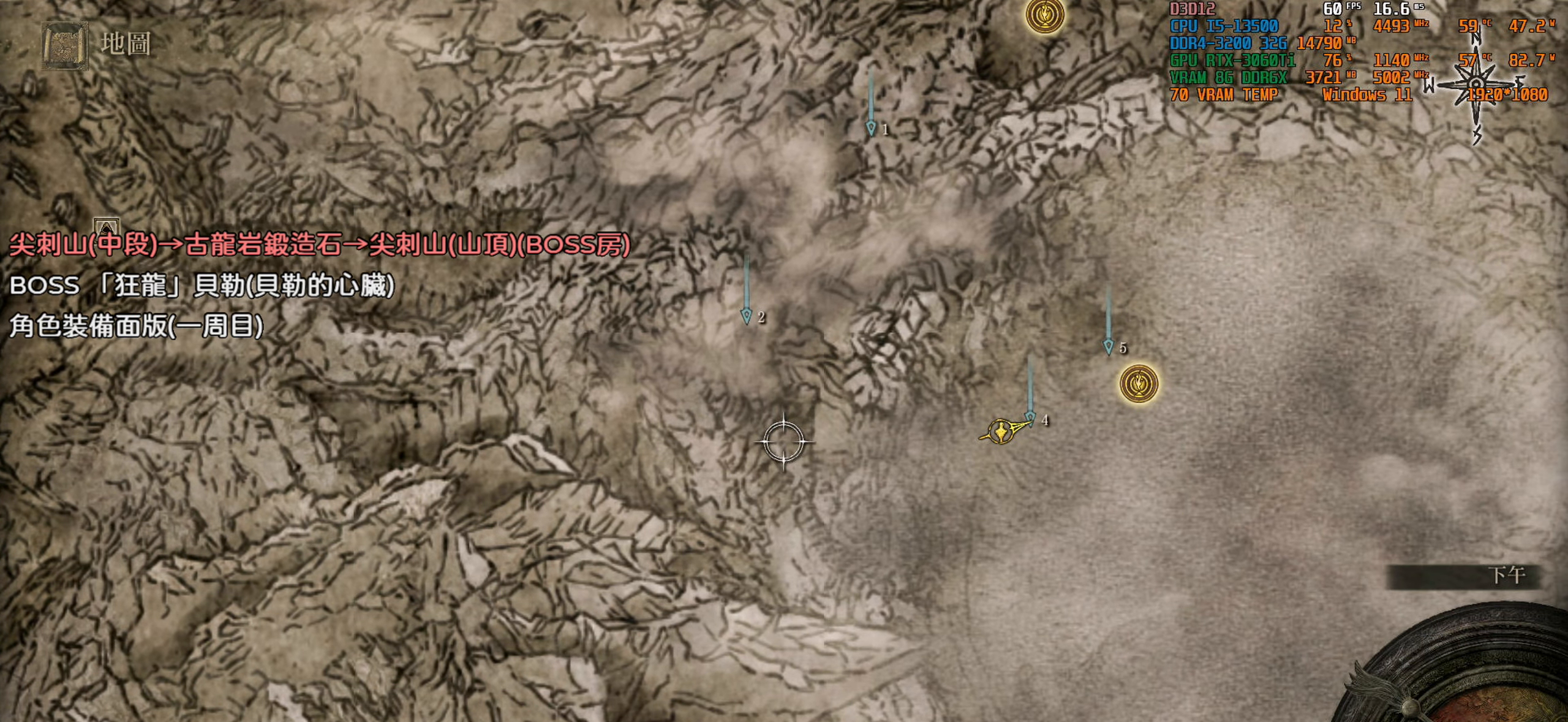
{"buttons": [], "left_stick": "down-right", "right_stick": "center", "events": [[16, "CROSS", "down"], [150, "CROSS", "up"], [383, "left_stick", "down-right"]]}